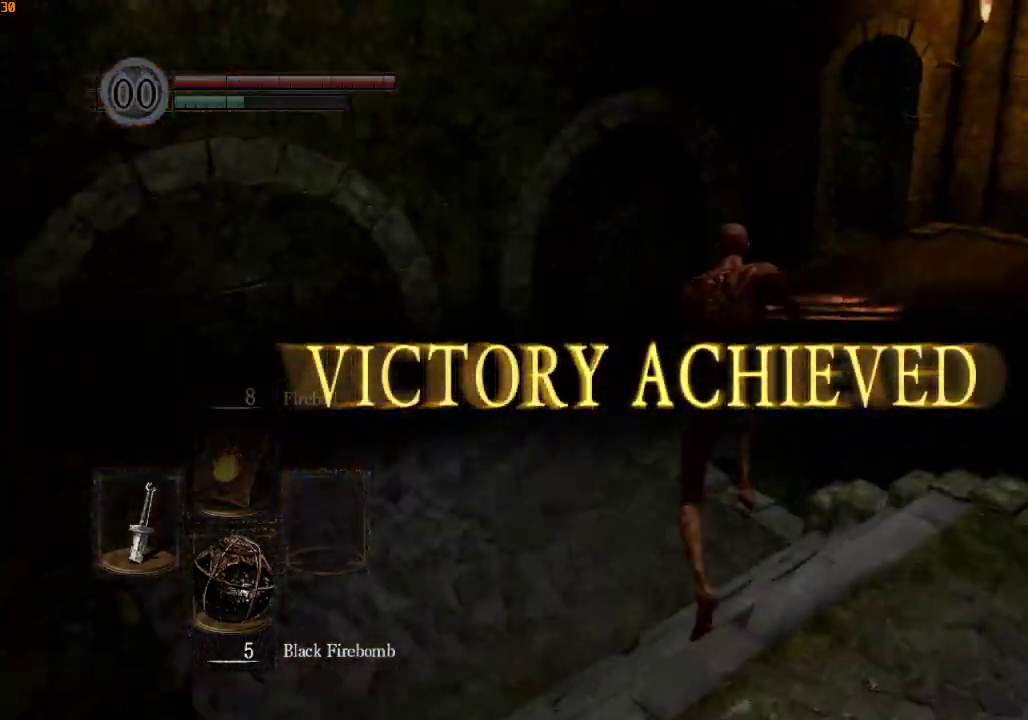
Gameplay with a controller (PlayStation layout); each line is a JSON object with the inputs held at the frame after it. "events" lists button and stick changes between this image and that frame as [ms after this image, input, new state], when the widget could be followed in between.
{"buttons": ["R1"], "left_stick": "up", "right_stick": "center", "events": []}
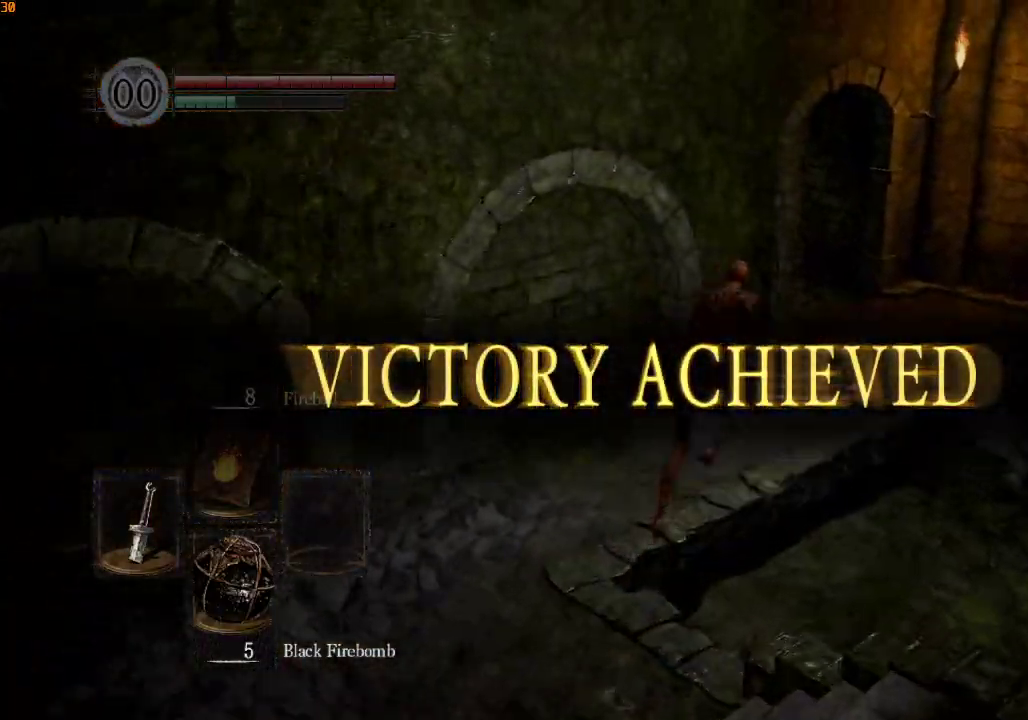
{"buttons": ["R1"], "left_stick": "up", "right_stick": "left", "events": [[33, "right_stick", "down-left"], [267, "right_stick", "left"]]}
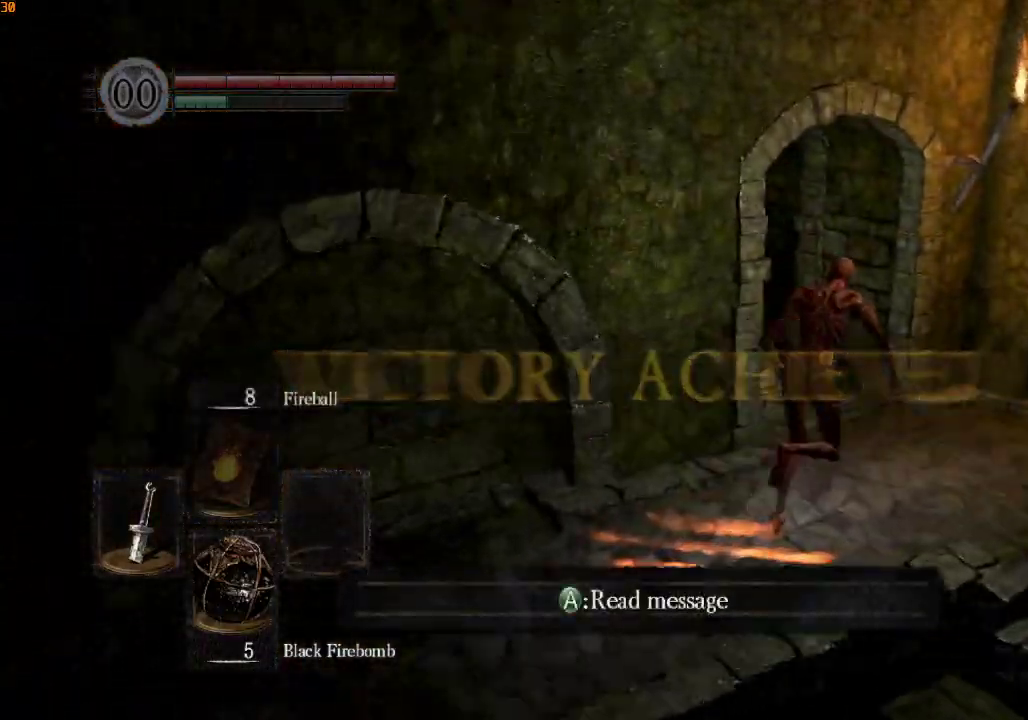
{"buttons": ["R1"], "left_stick": "up", "right_stick": "center", "events": [[333, "right_stick", "down-left"], [500, "right_stick", "center"]]}
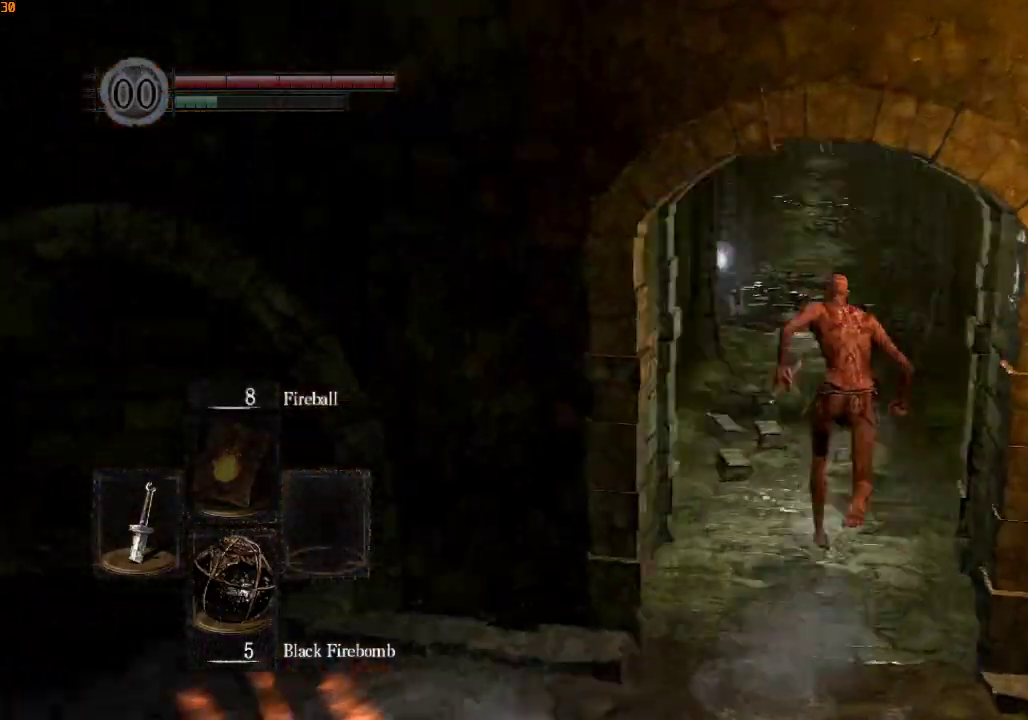
{"buttons": ["R1"], "left_stick": "up", "right_stick": "center", "events": []}
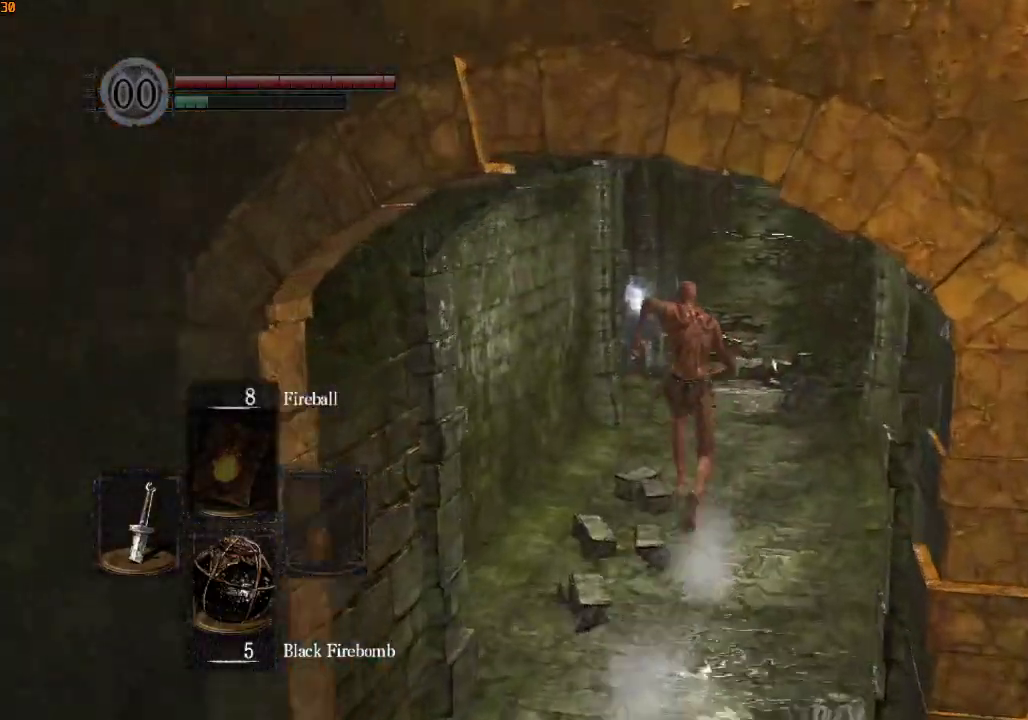
{"buttons": ["R1"], "left_stick": "up", "right_stick": "center", "events": []}
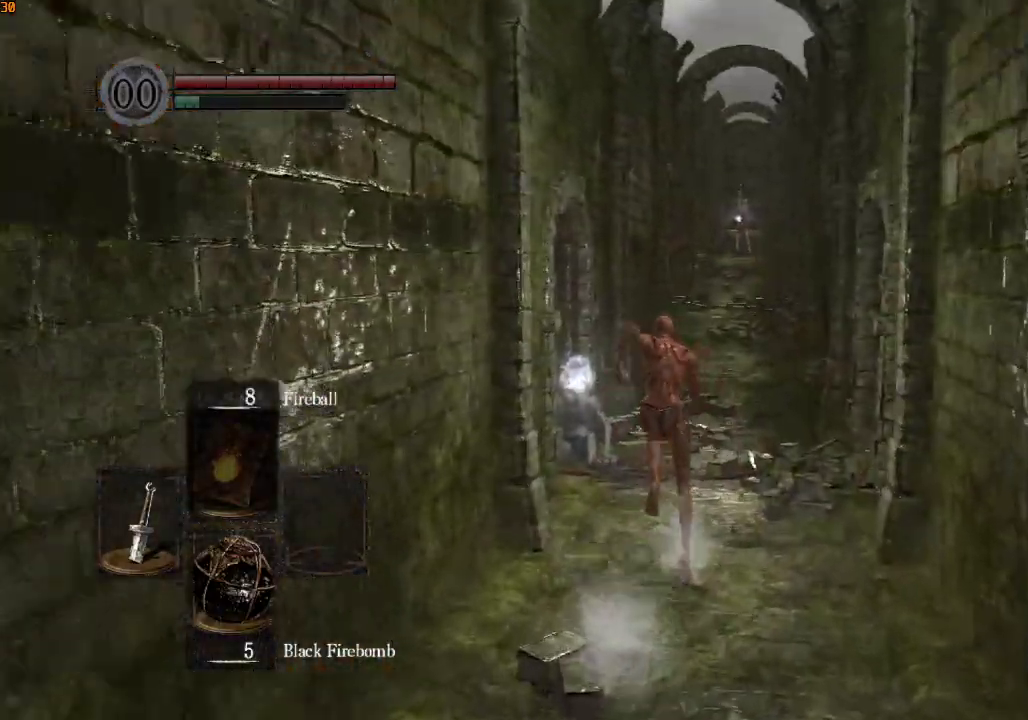
{"buttons": [], "left_stick": "up", "right_stick": "center", "events": [[167, "R1", "up"]]}
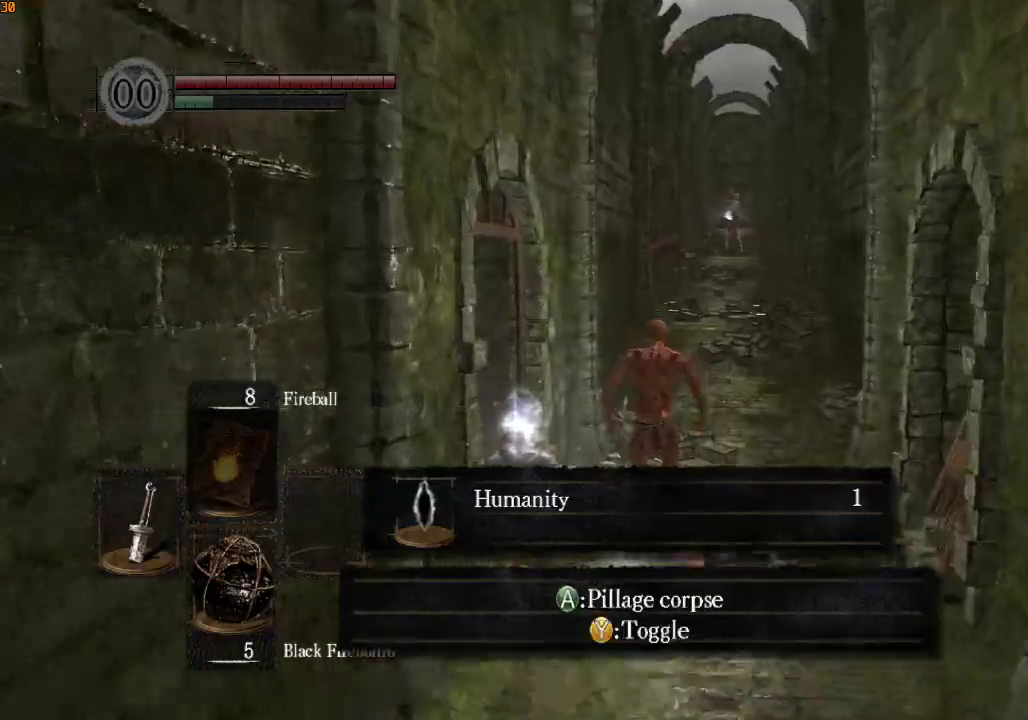
{"buttons": ["R1"], "left_stick": "up", "right_stick": "center", "events": [[333, "R1", "down"], [400, "DPAD_RIGHT", "down"], [467, "DPAD_RIGHT", "up"]]}
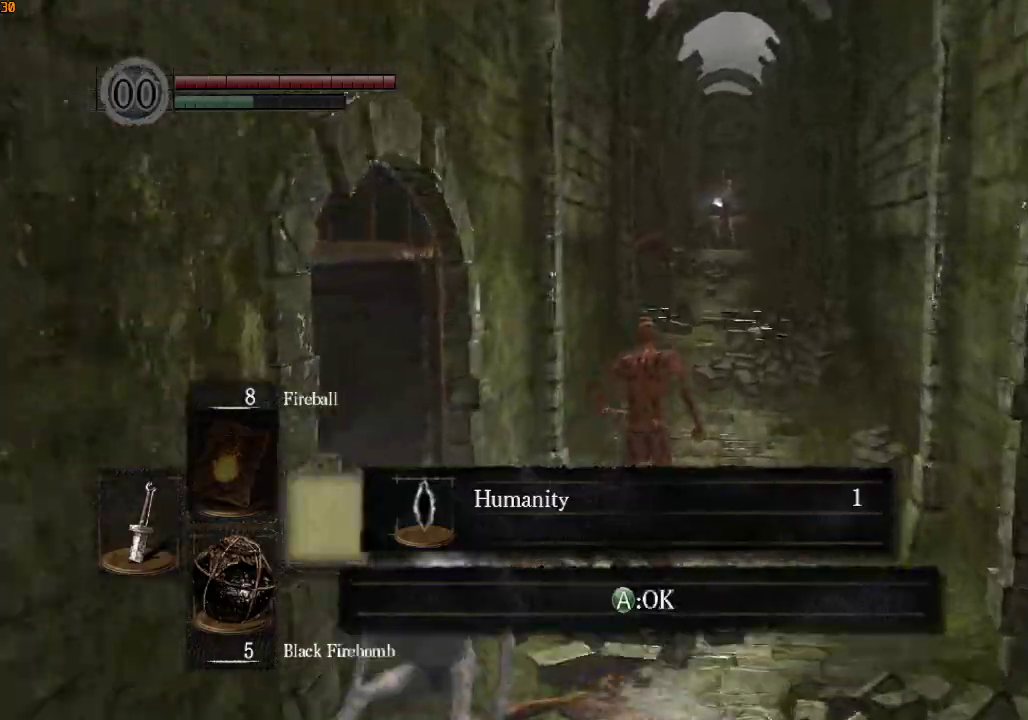
{"buttons": ["R1"], "left_stick": "up", "right_stick": "center", "events": [[67, "DPAD_RIGHT", "down"], [100, "DPAD_RIGHT", "up"], [200, "DPAD_RIGHT", "down"], [267, "DPAD_RIGHT", "up"], [333, "DPAD_RIGHT", "down"], [433, "DPAD_RIGHT", "up"]]}
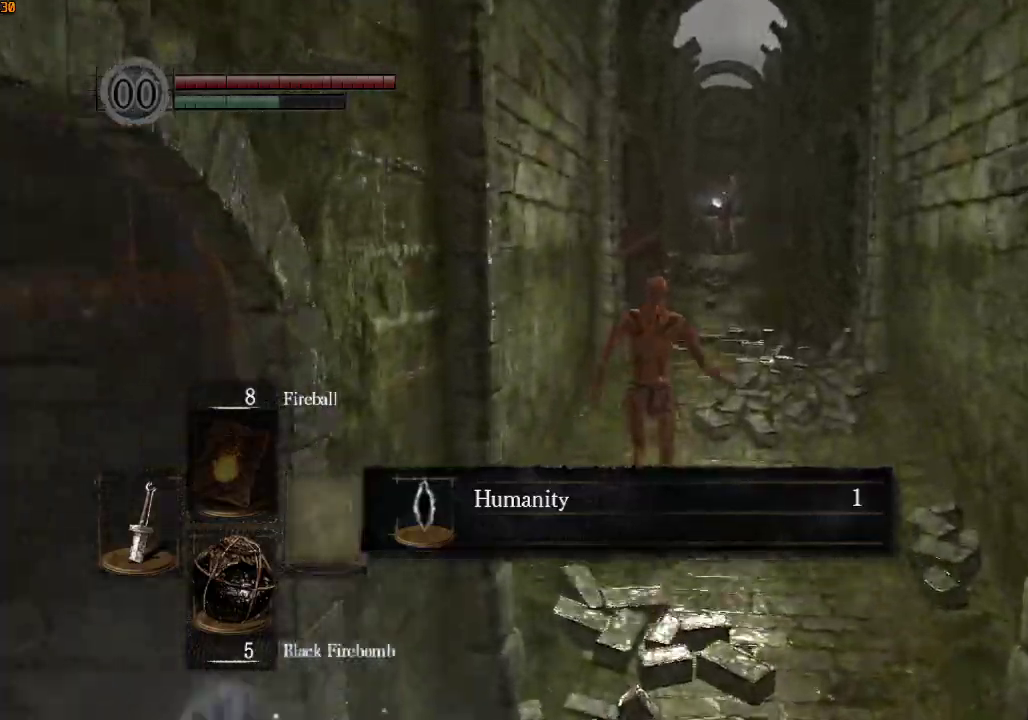
{"buttons": ["R1"], "left_stick": "up", "right_stick": "center", "events": []}
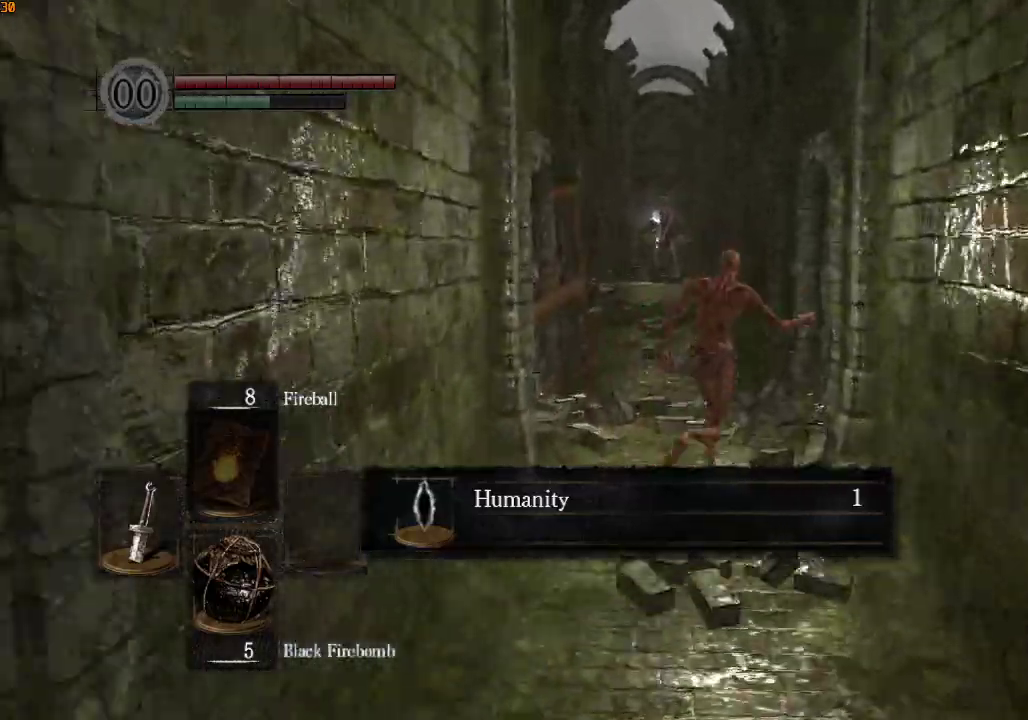
{"buttons": ["R1"], "left_stick": "up", "right_stick": "center", "events": []}
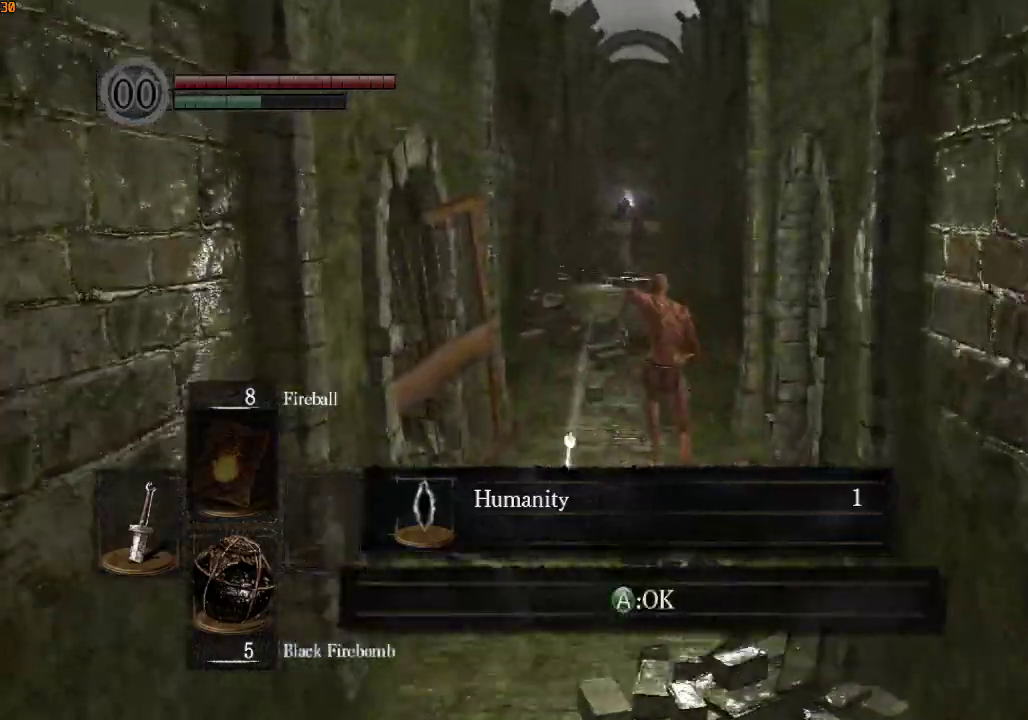
{"buttons": ["R1"], "left_stick": "up", "right_stick": "center", "events": [[333, "CROSS", "down"], [433, "CROSS", "up"]]}
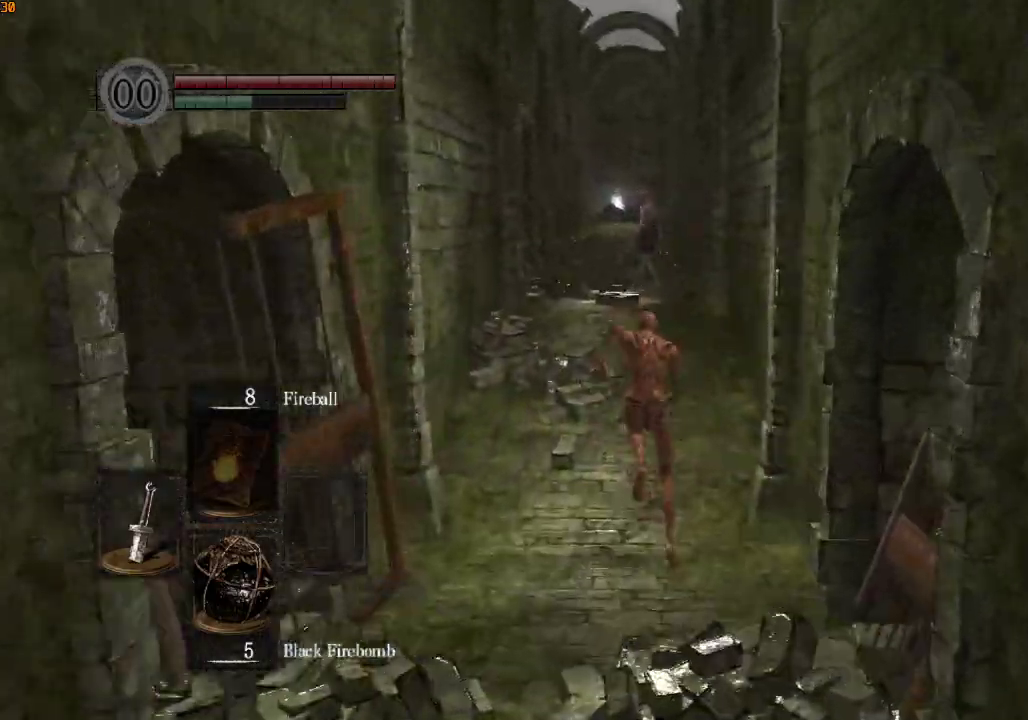
{"buttons": ["R1"], "left_stick": "up", "right_stick": "down", "events": [[467, "right_stick", "down"]]}
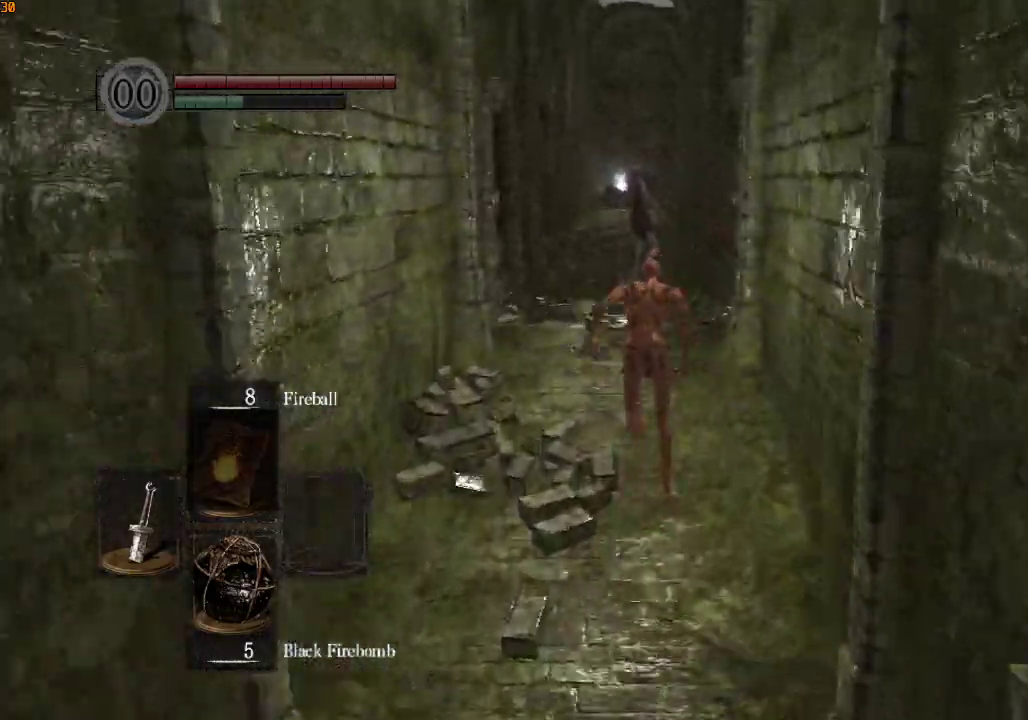
{"buttons": ["R1"], "left_stick": "up", "right_stick": "center", "events": [[100, "right_stick", "center"]]}